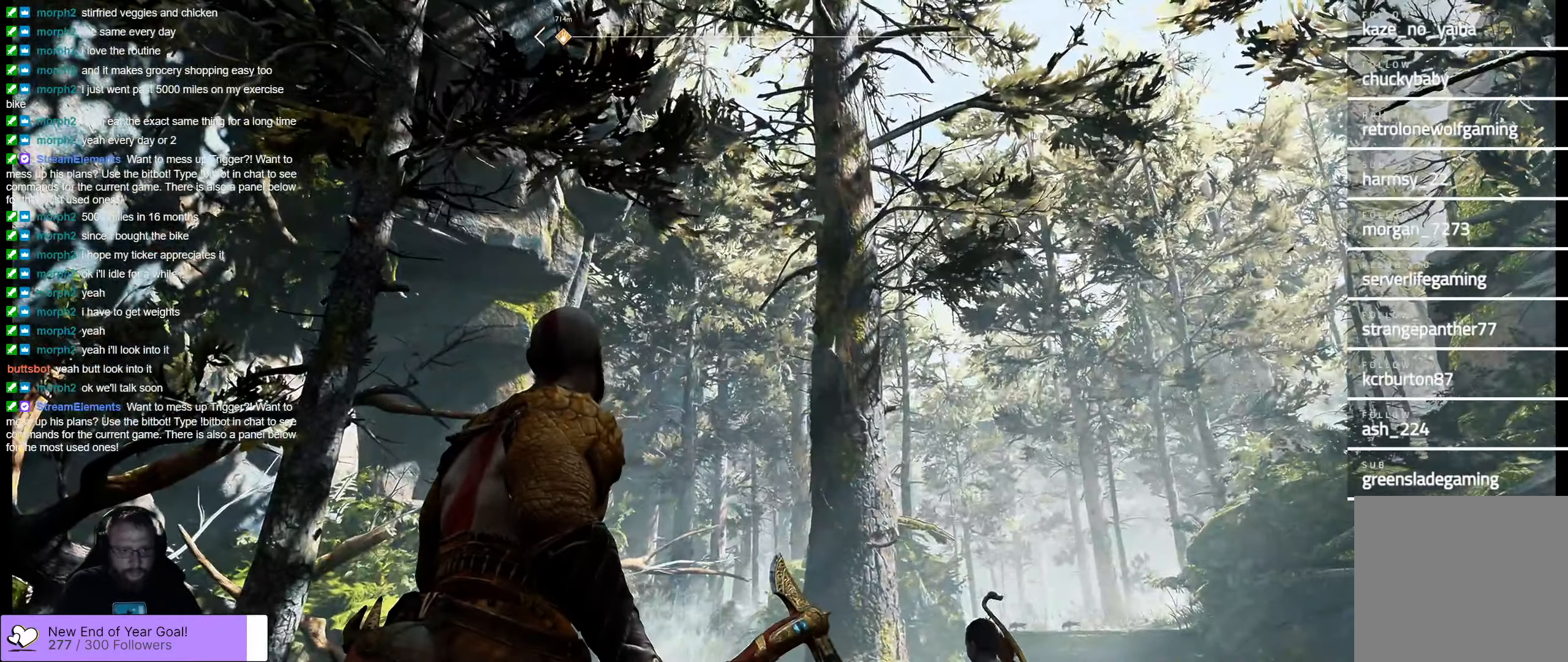
Gameplay with a controller (Xbox layout); each line is a JSON object with the inputs held at the frame after it. "events" lists button and stick changes between this image and that frame as [ms after this image, input, new state], when the widget could be followed in between.
{"buttons": [], "left_stick": "down", "right_stick": "center", "events": [[116, "left_stick", "down"], [333, "right_stick", "center"]]}
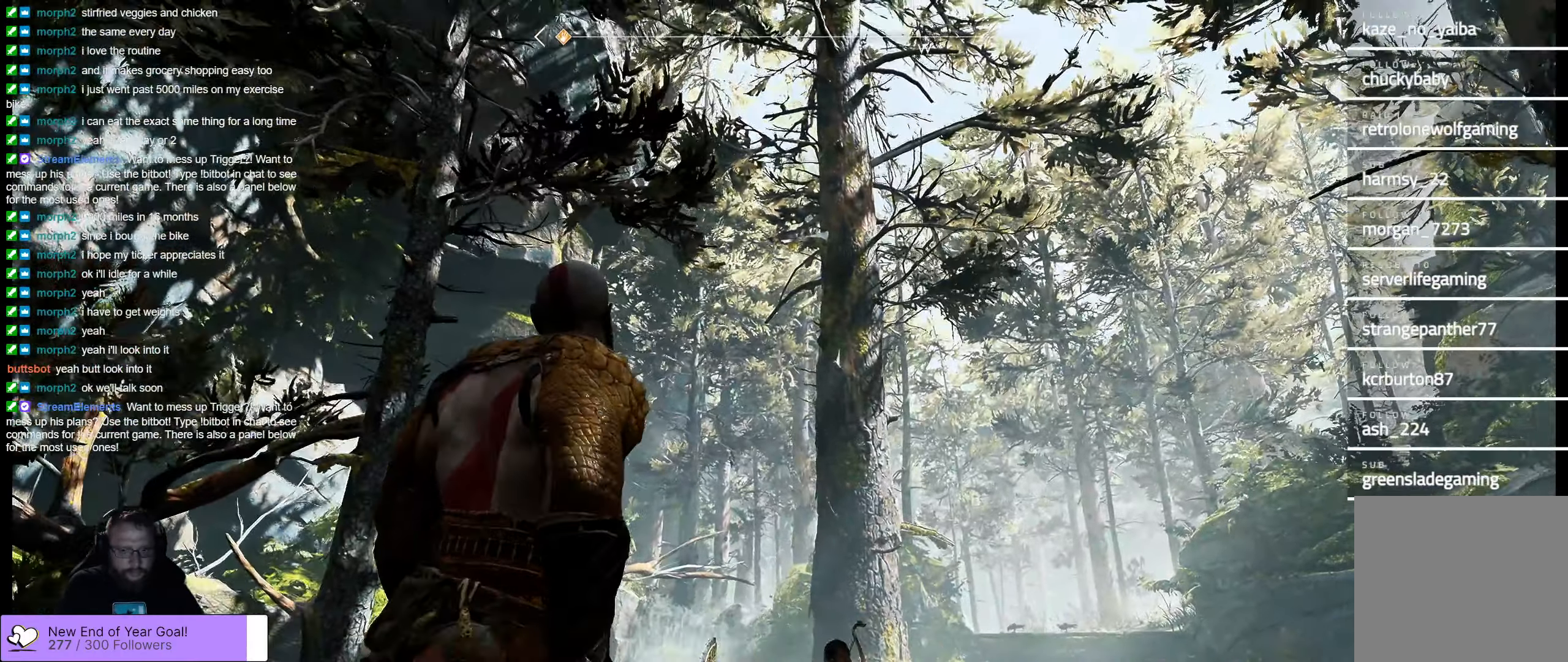
{"buttons": [], "left_stick": "right", "right_stick": "center", "events": [[83, "left_stick", "down-right"], [316, "left_stick", "center"], [466, "left_stick", "right"]]}
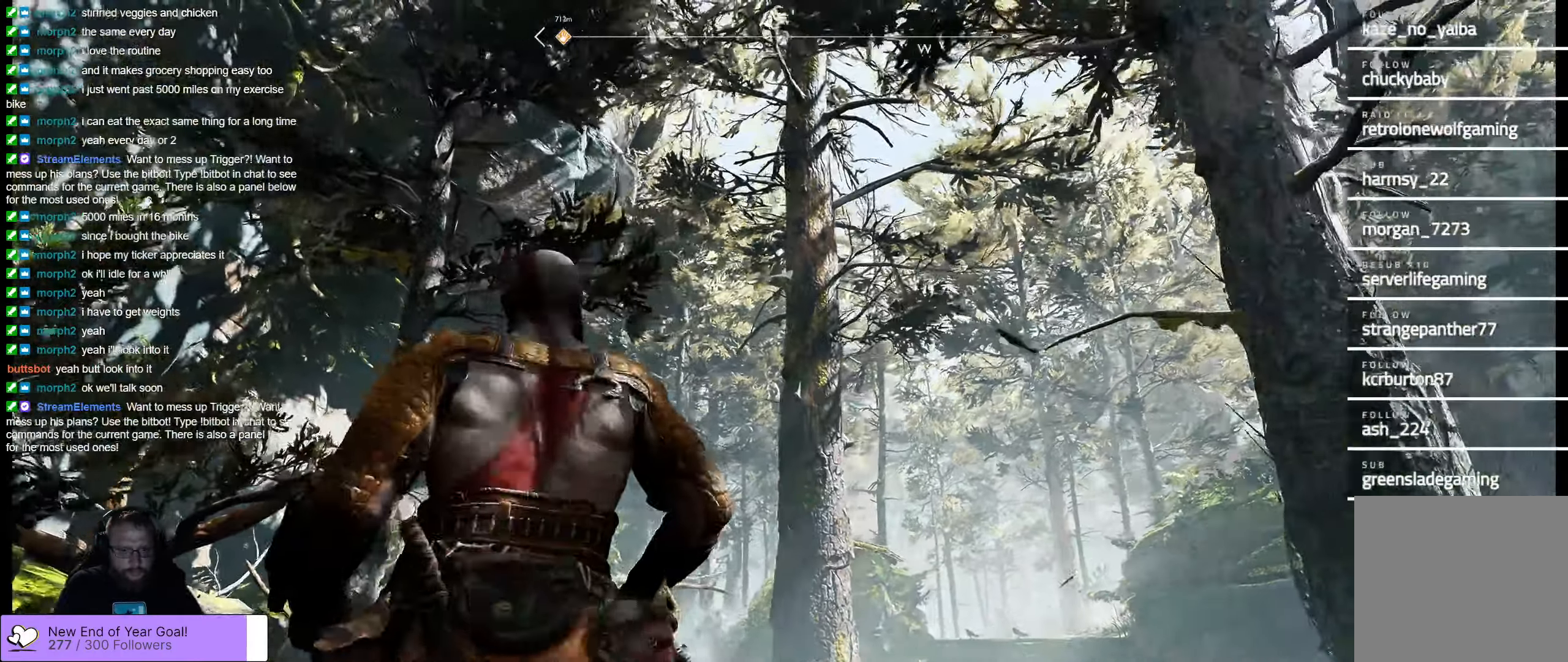
{"buttons": [], "left_stick": "center", "right_stick": "center", "events": [[166, "left_stick", "center"]]}
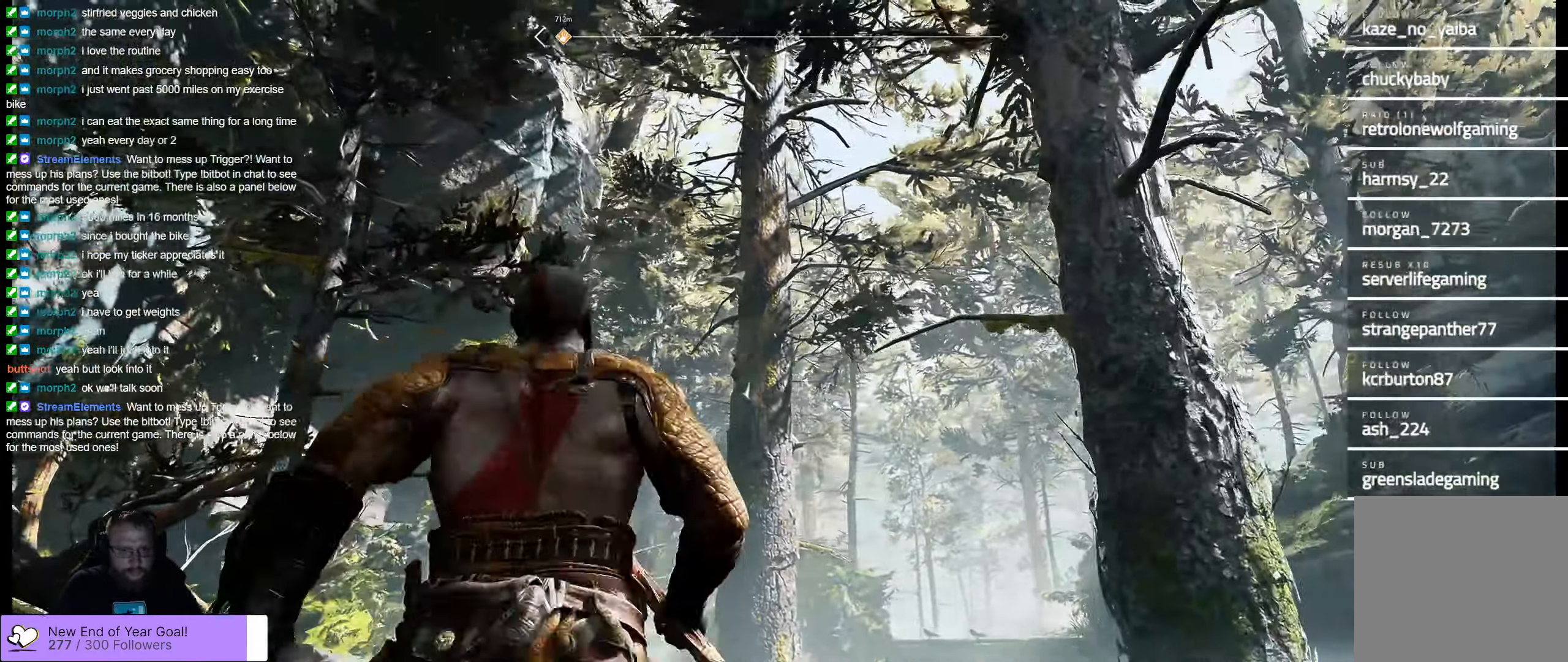
{"buttons": [], "left_stick": "down-left", "right_stick": "up-right", "events": [[116, "right_stick", "up-right"], [250, "left_stick", "down-left"]]}
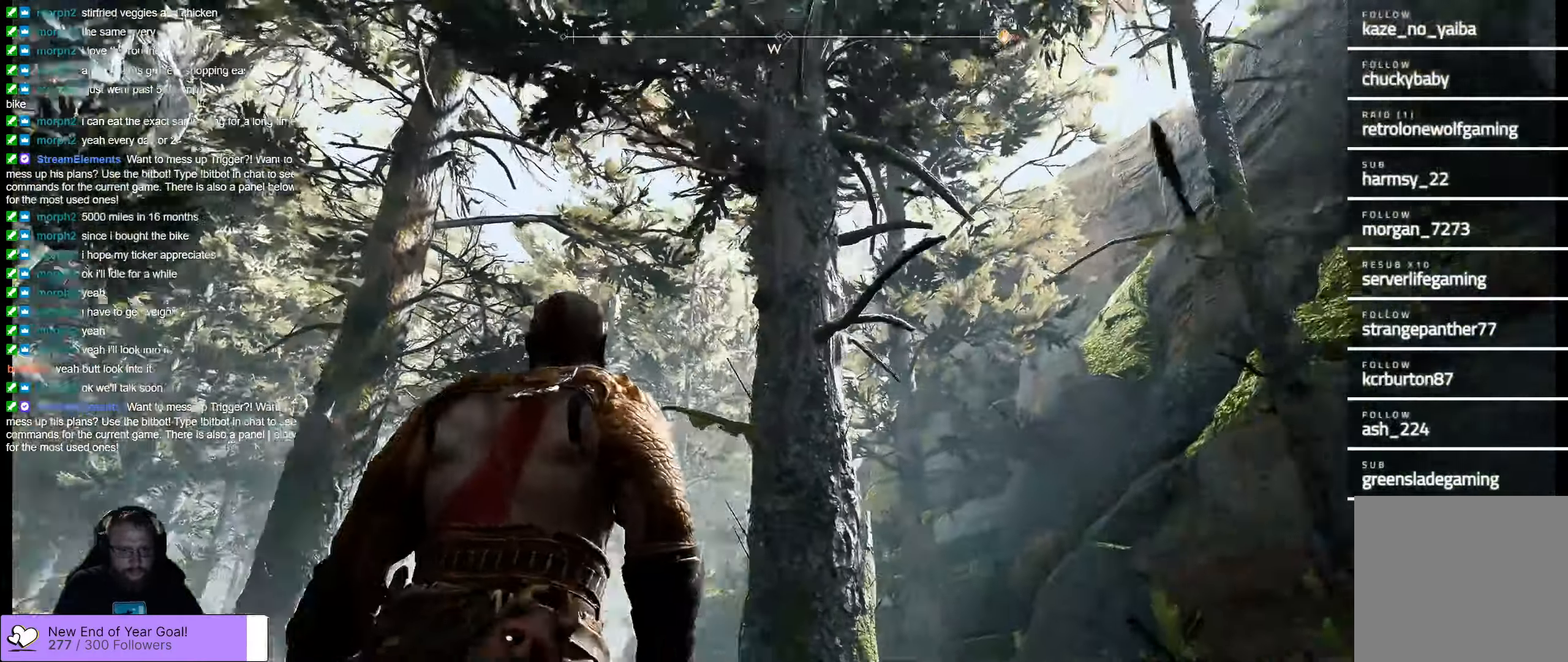
{"buttons": [], "left_stick": "center", "right_stick": "right", "events": [[66, "left_stick", "left"], [200, "right_stick", "right"], [400, "left_stick", "center"]]}
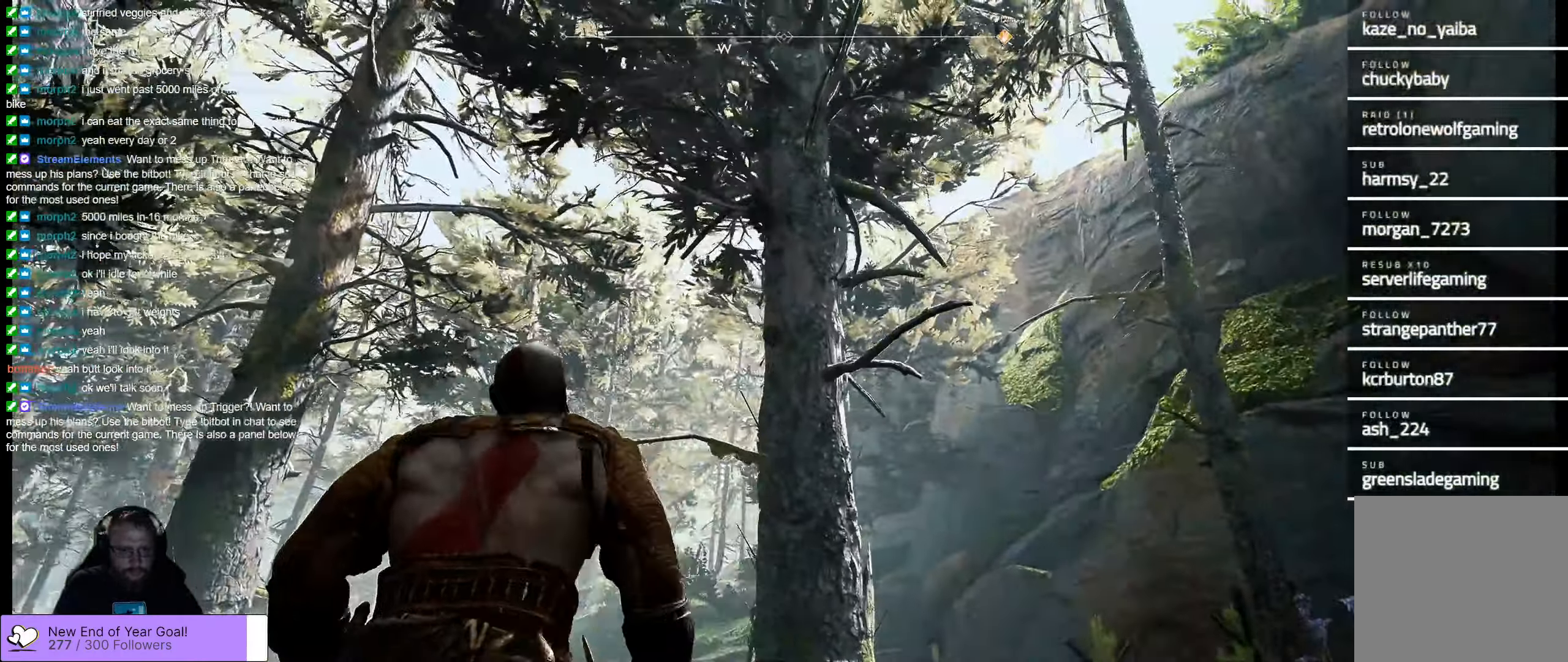
{"buttons": [], "left_stick": "down", "right_stick": "up", "events": [[66, "right_stick", "up-right"], [200, "left_stick", "down"], [233, "right_stick", "up"]]}
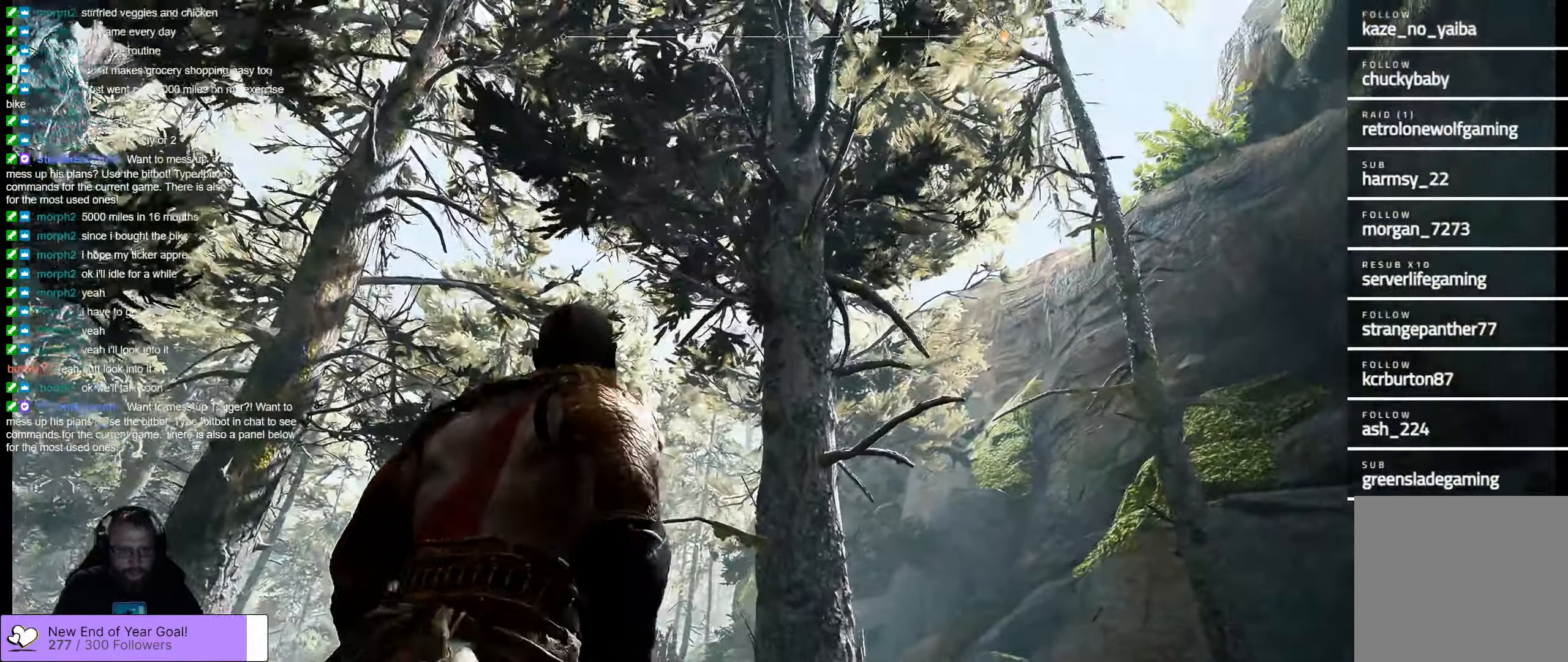
{"buttons": [], "left_stick": "down-right", "right_stick": "up", "events": [[183, "left_stick", "down-right"]]}
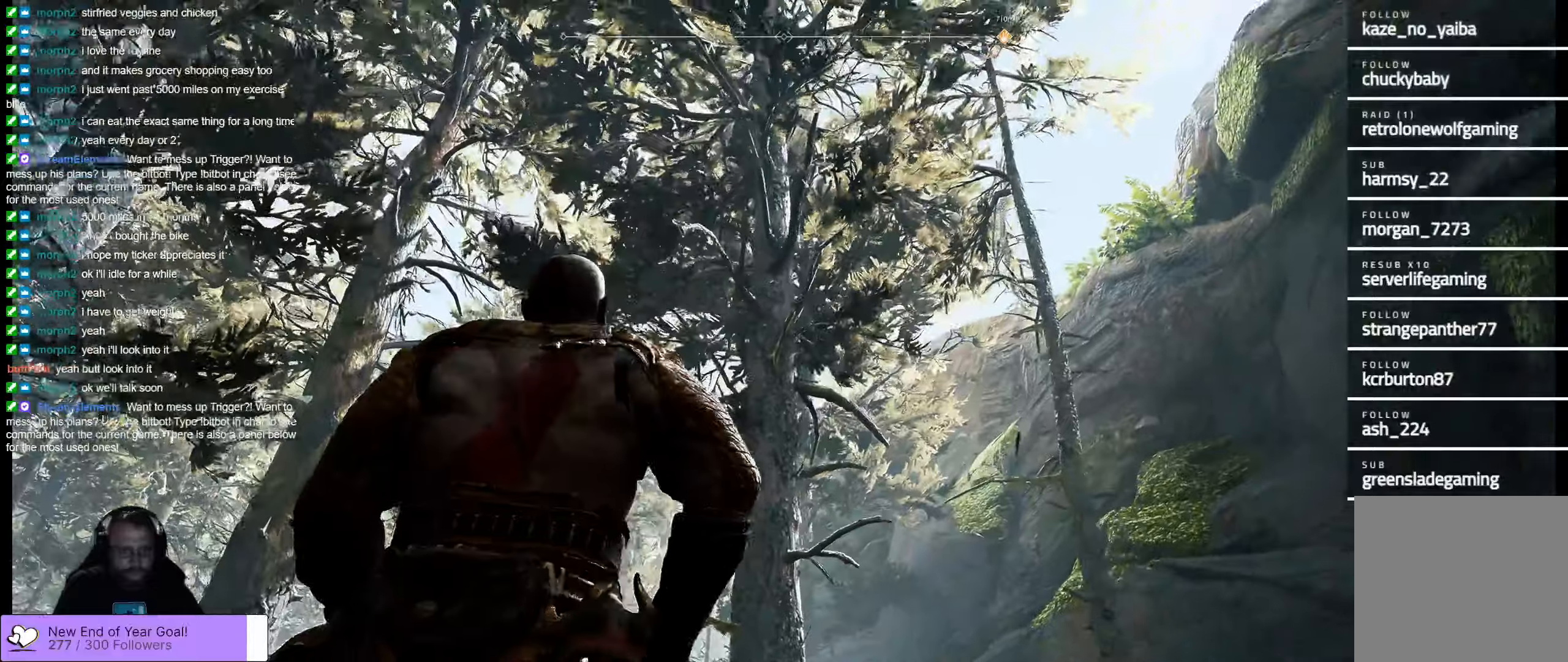
{"buttons": [], "left_stick": "down-right", "right_stick": "center", "events": [[183, "right_stick", "center"]]}
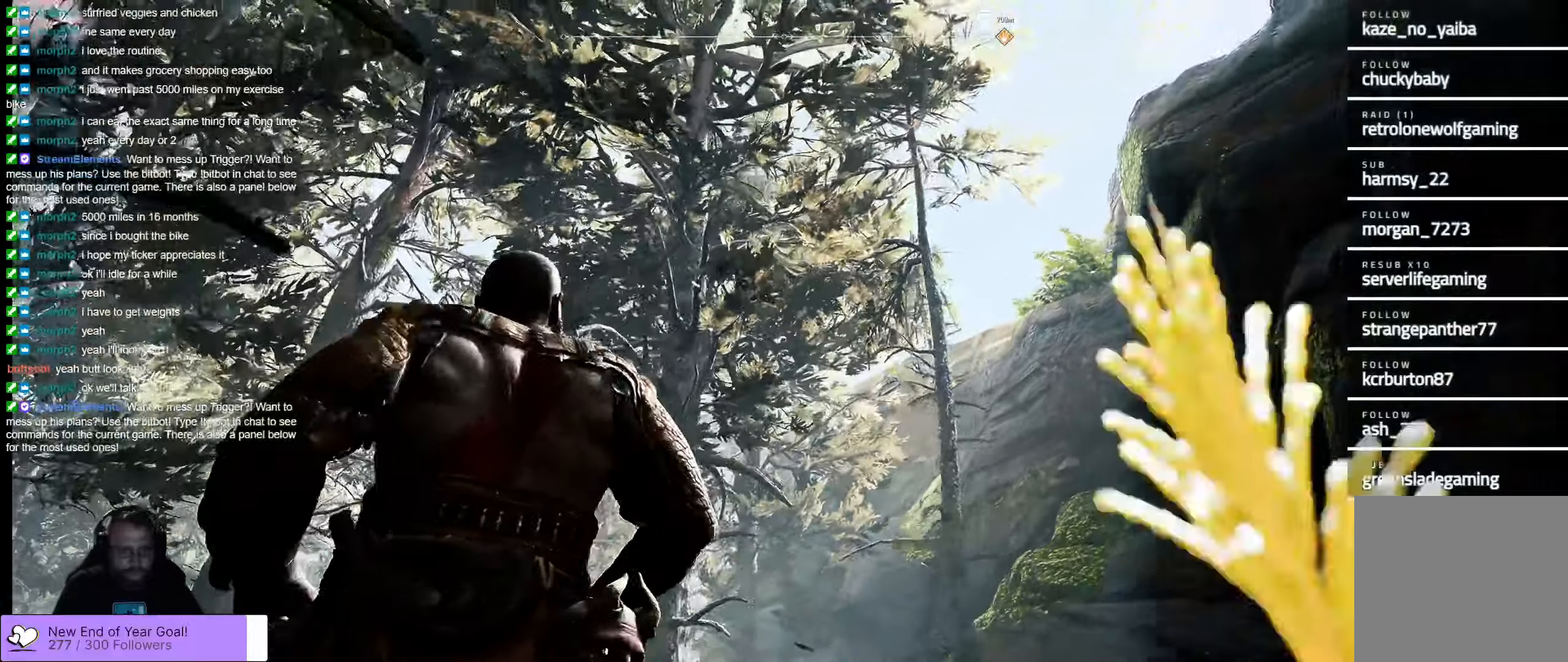
{"buttons": [], "left_stick": "right", "right_stick": "down-left", "events": [[17, "left_stick", "center"], [183, "left_stick", "right"], [417, "right_stick", "down-left"]]}
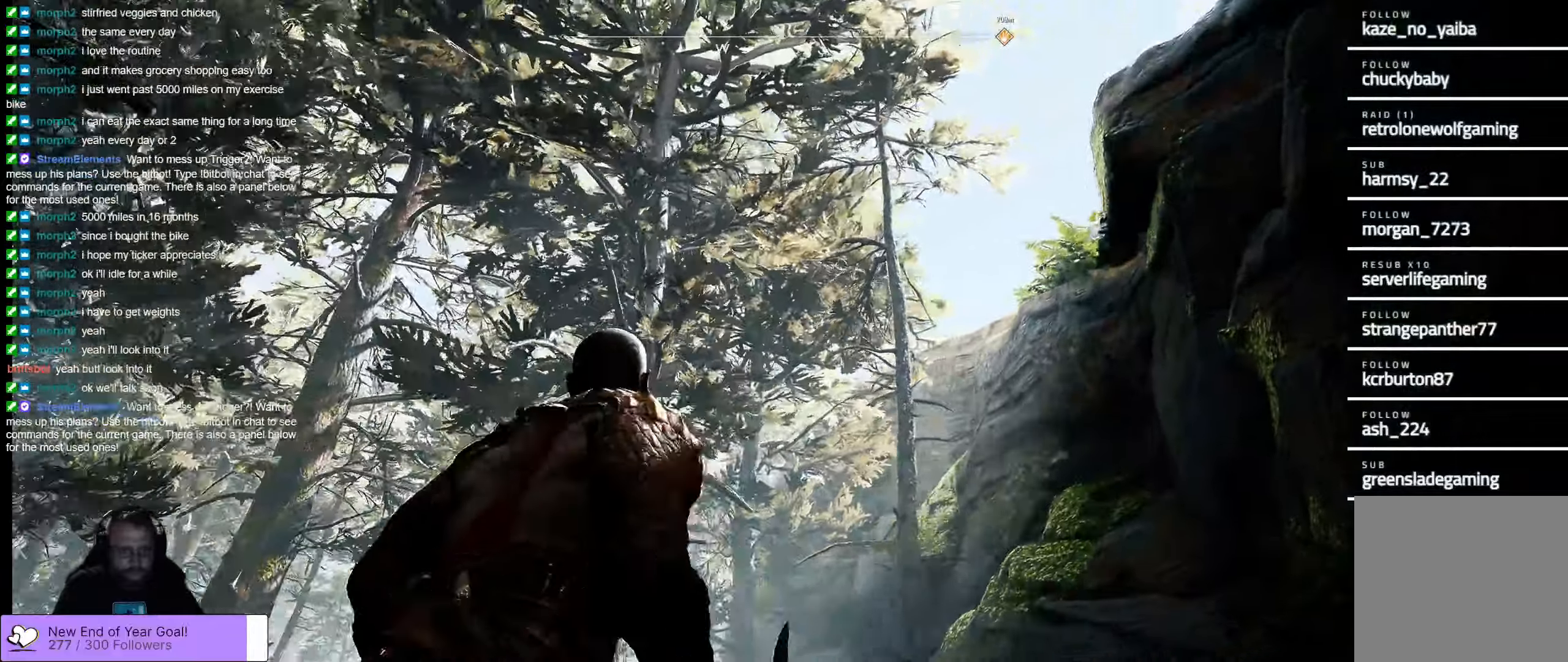
{"buttons": [], "left_stick": "center", "right_stick": "center", "events": [[117, "right_stick", "left"], [483, "left_stick", "center"], [483, "right_stick", "center"]]}
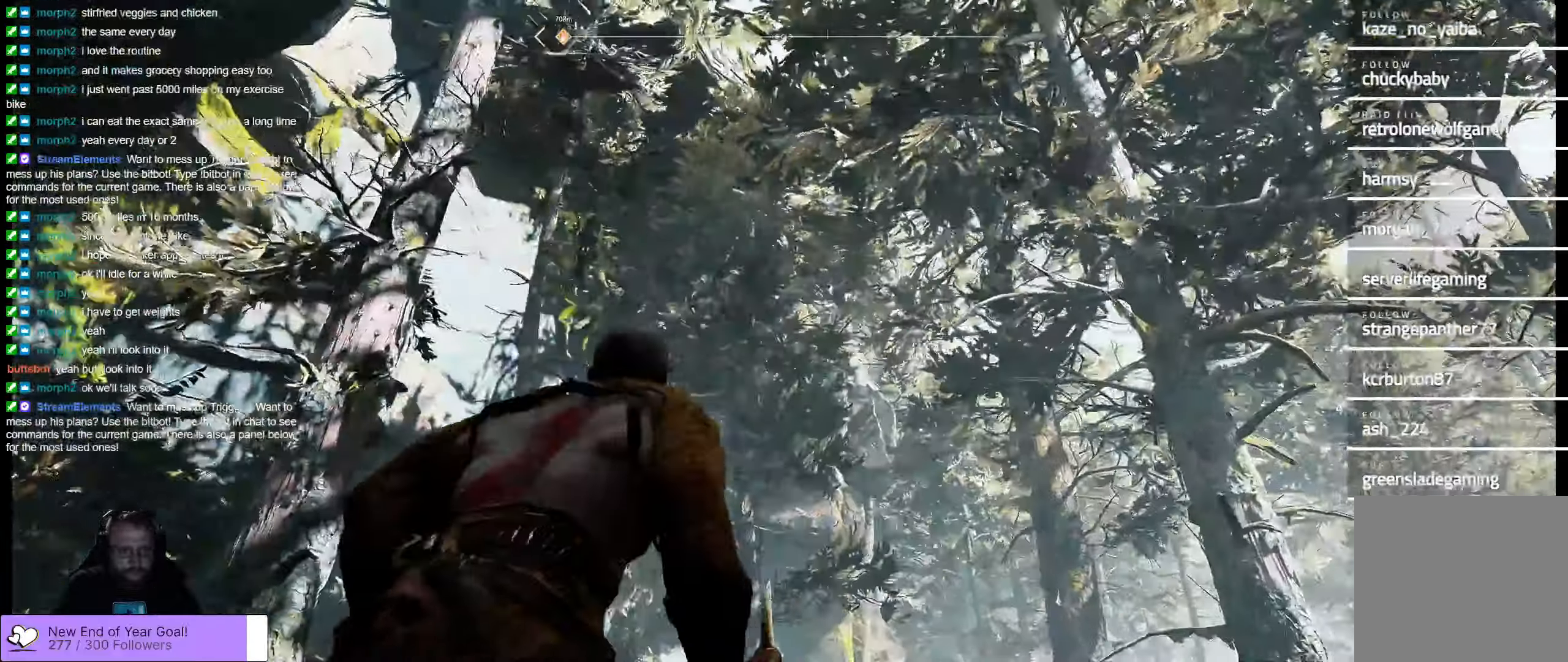
{"buttons": [], "left_stick": "center", "right_stick": "center", "events": []}
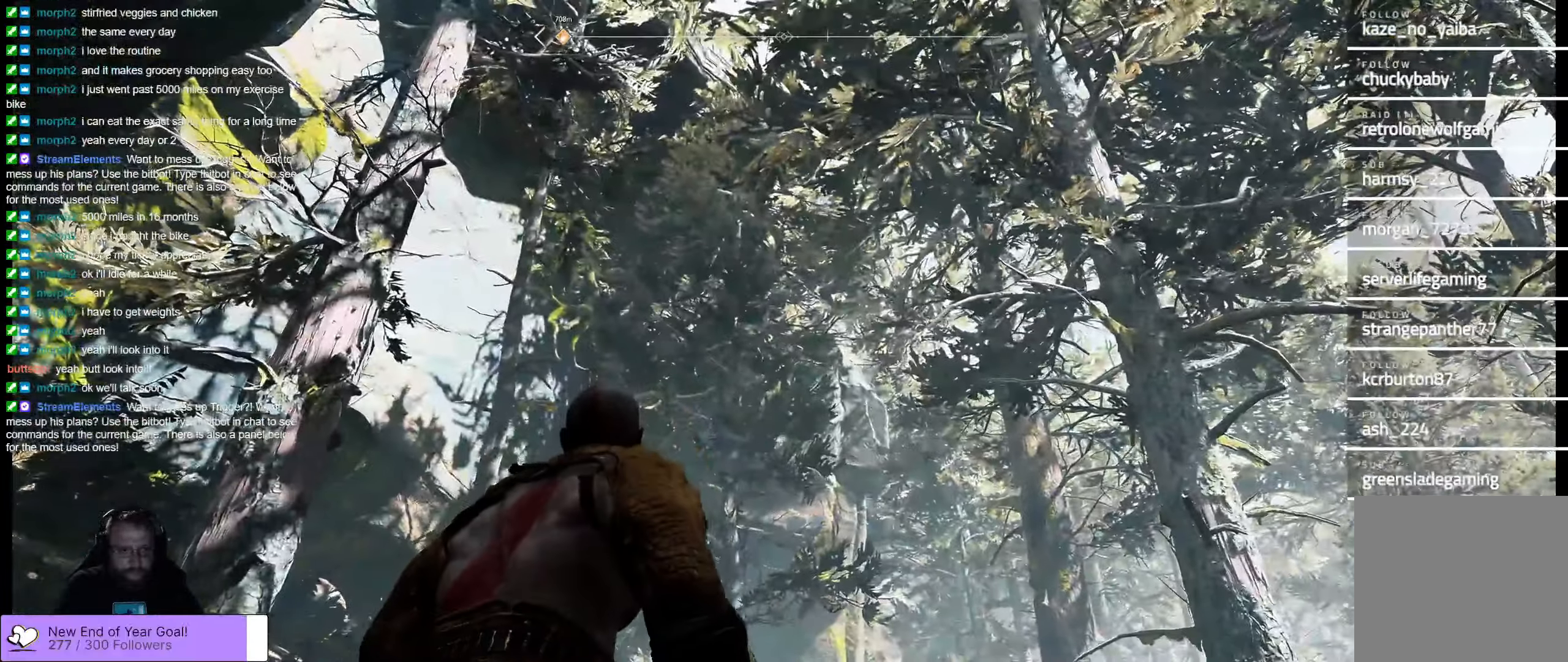
{"buttons": [], "left_stick": "center", "right_stick": "center", "events": []}
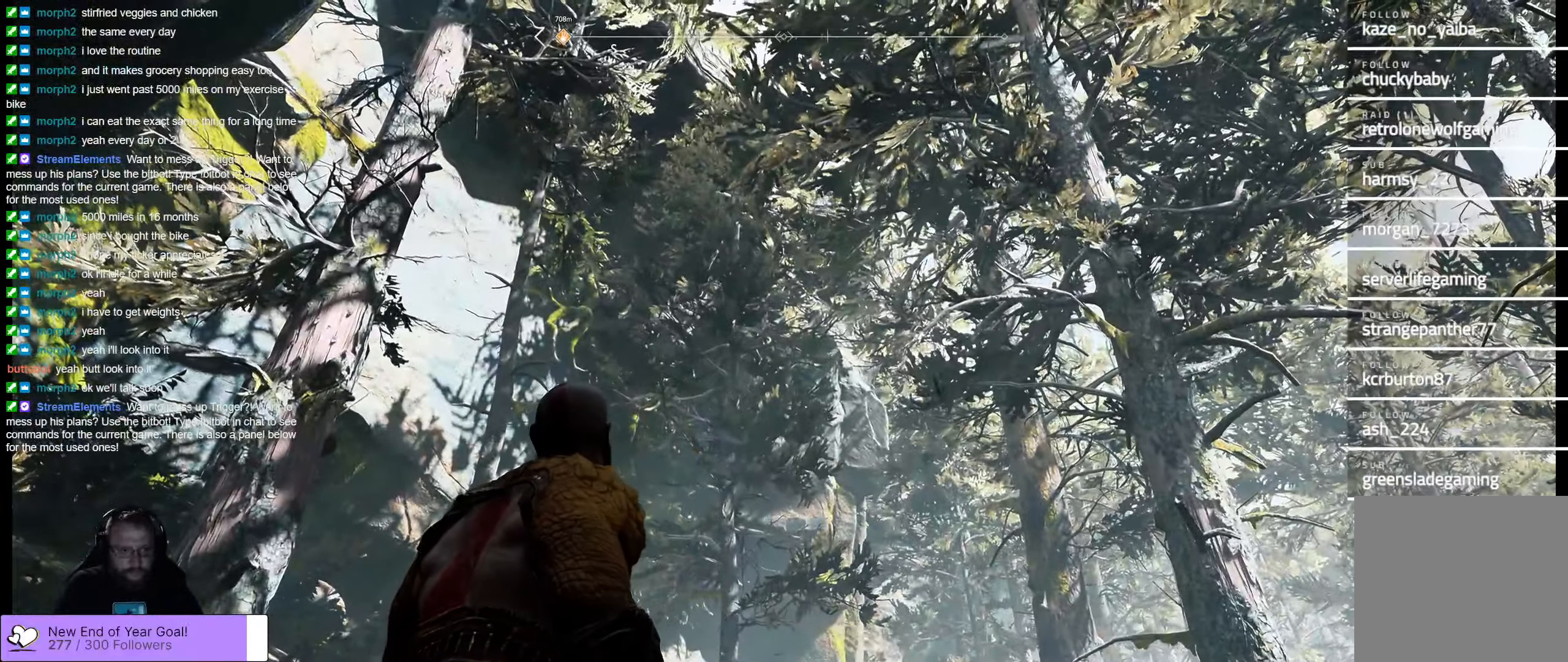
{"buttons": [], "left_stick": "right", "right_stick": "left", "events": [[33, "right_stick", "left"], [167, "left_stick", "right"]]}
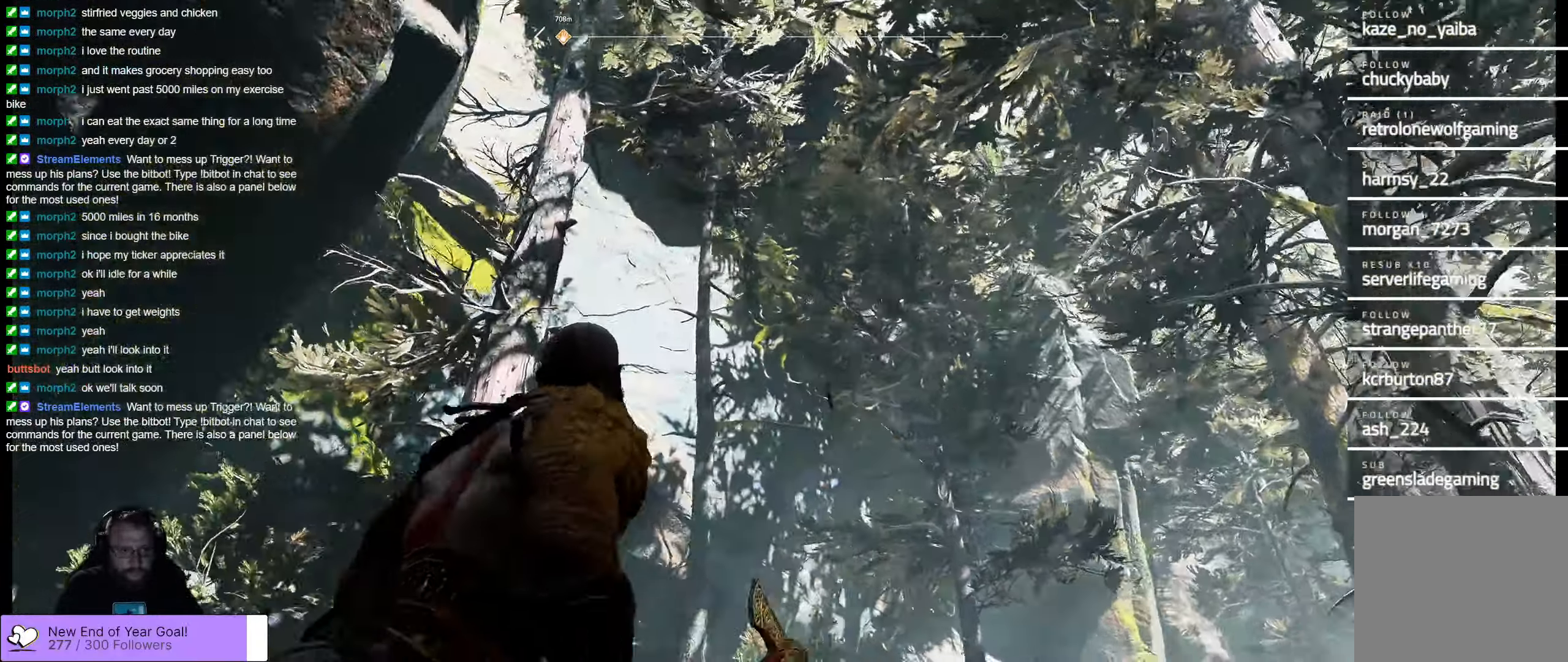
{"buttons": [], "left_stick": "down-right", "right_stick": "up-left", "events": [[417, "right_stick", "up-left"], [483, "left_stick", "down-right"]]}
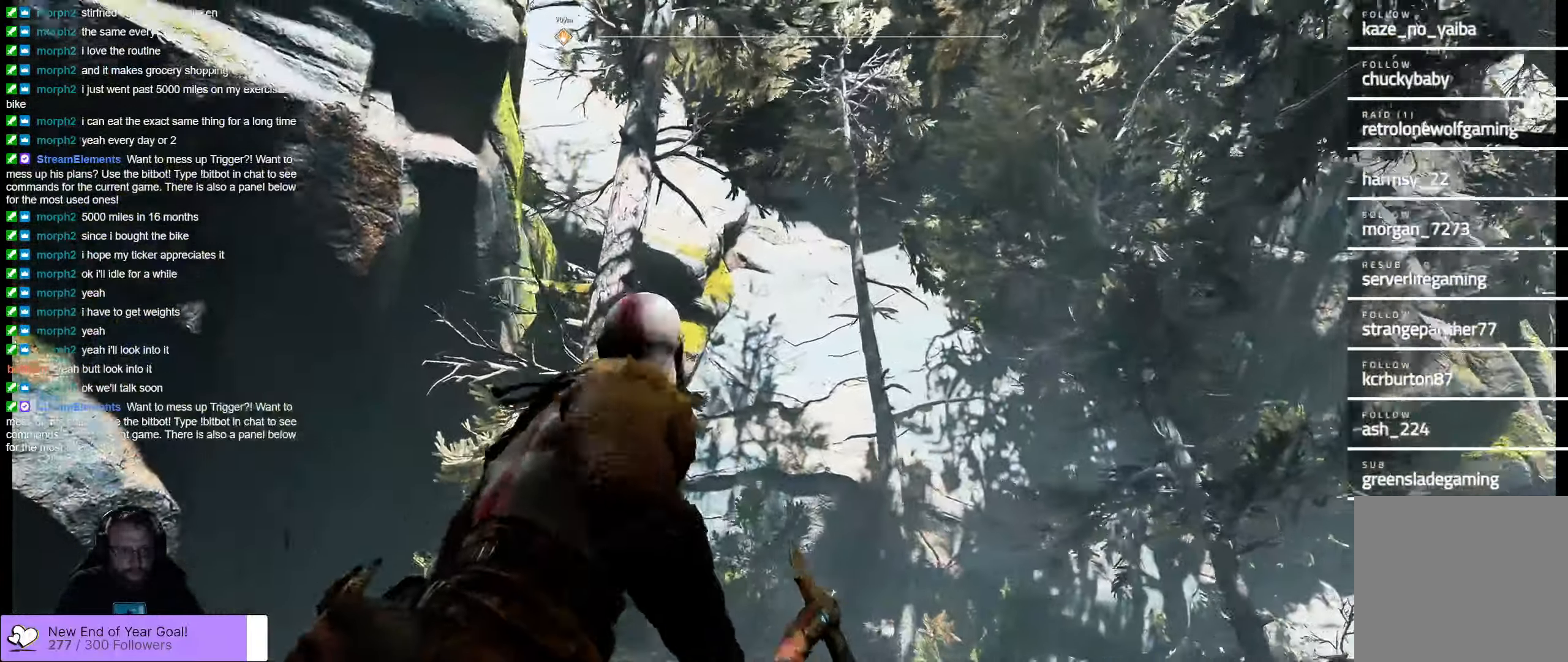
{"buttons": [], "left_stick": "down-right", "right_stick": "up-left", "events": []}
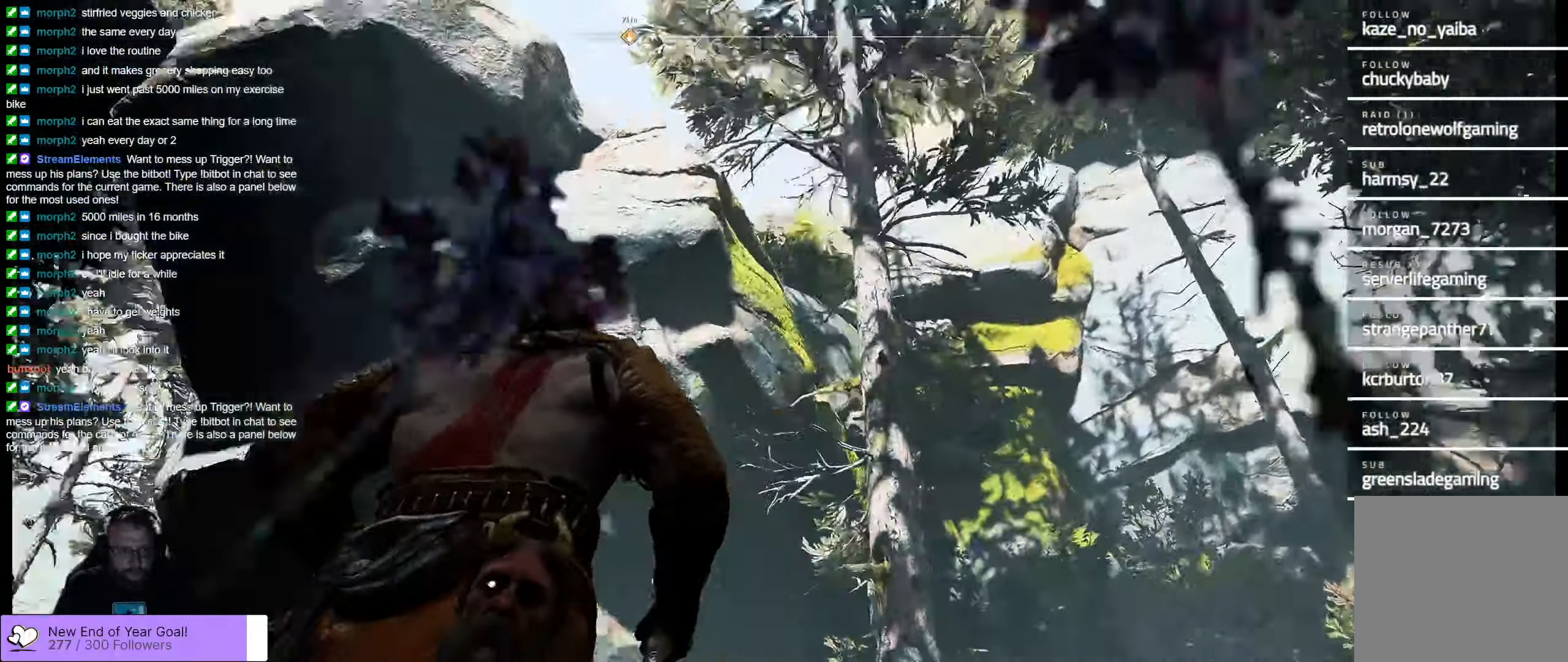
{"buttons": [], "left_stick": "center", "right_stick": "left", "events": [[233, "right_stick", "left"], [267, "left_stick", "center"]]}
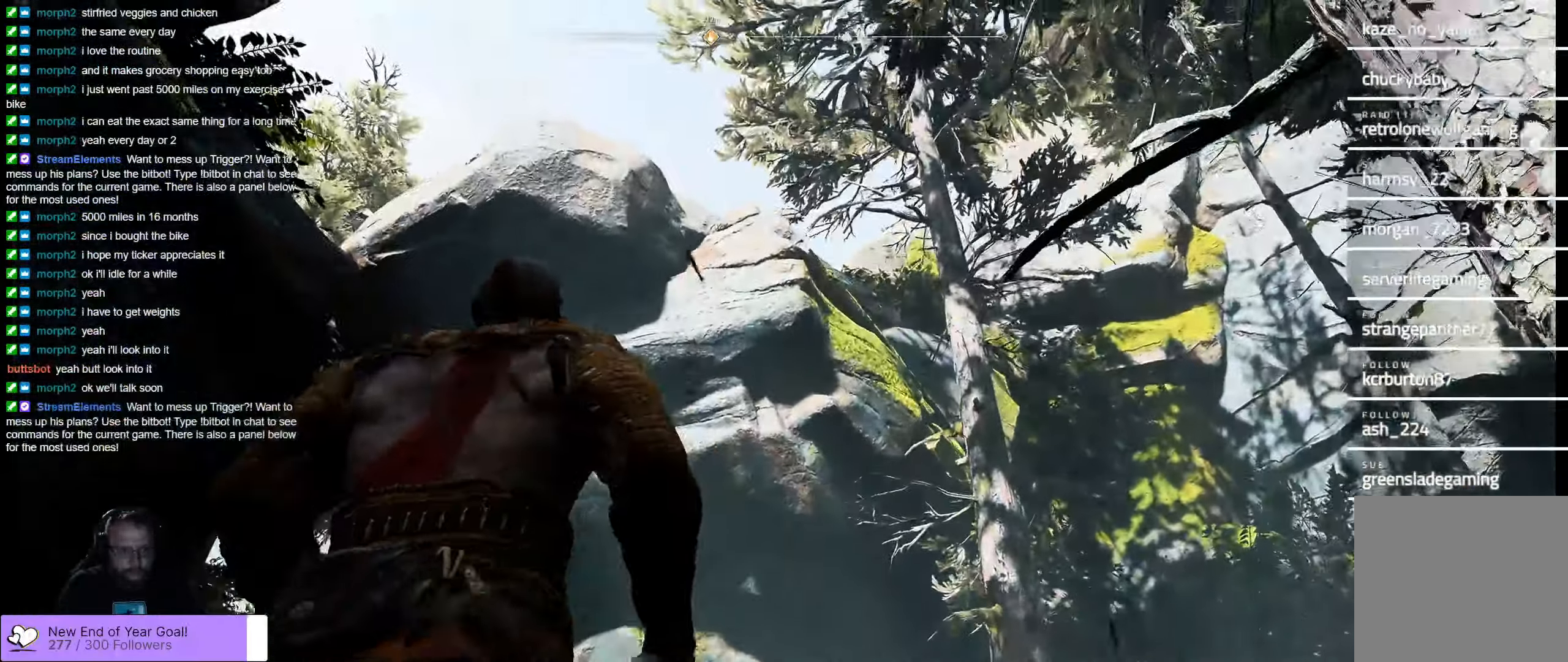
{"buttons": [], "left_stick": "center", "right_stick": "center", "events": [[367, "right_stick", "center"]]}
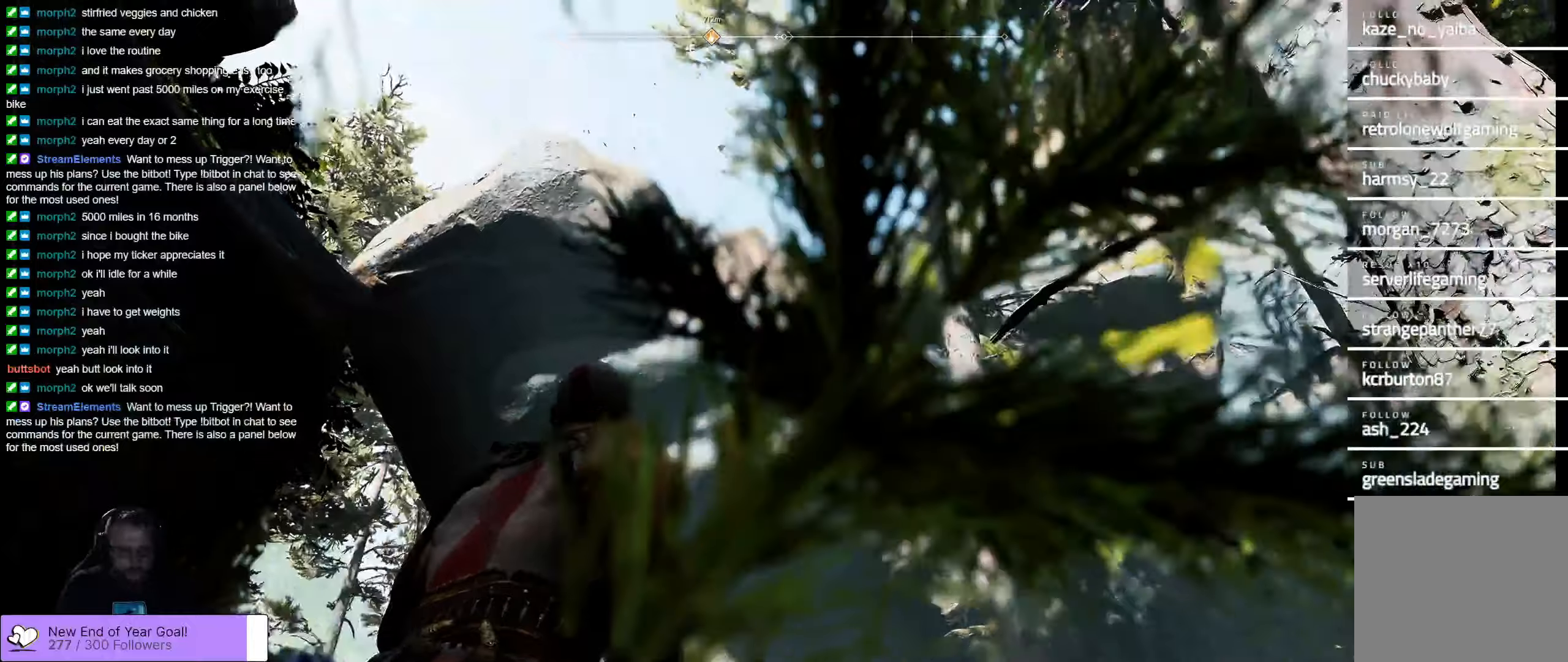
{"buttons": [], "left_stick": "center", "right_stick": "right", "events": [[17, "right_stick", "right"]]}
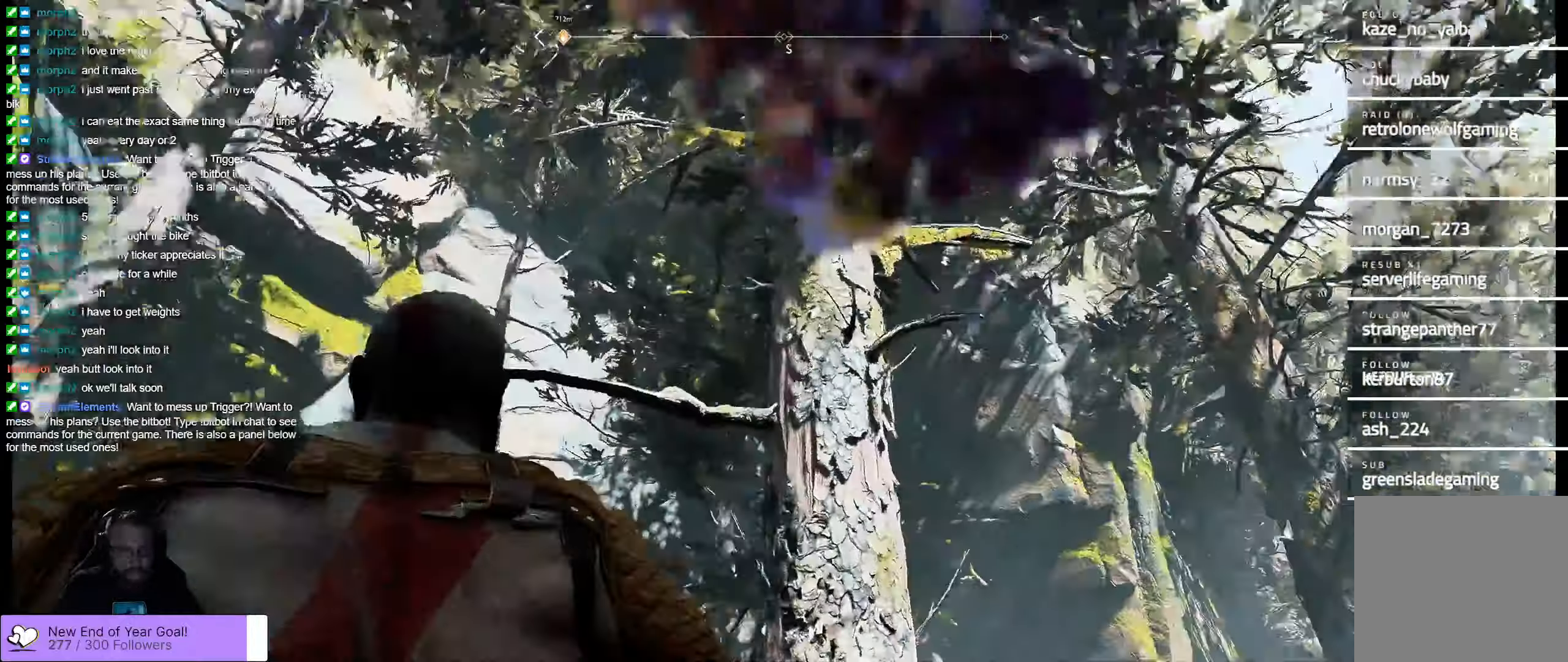
{"buttons": [], "left_stick": "up", "right_stick": "center", "events": [[34, "right_stick", "down-right"], [367, "left_stick", "up"], [434, "right_stick", "center"]]}
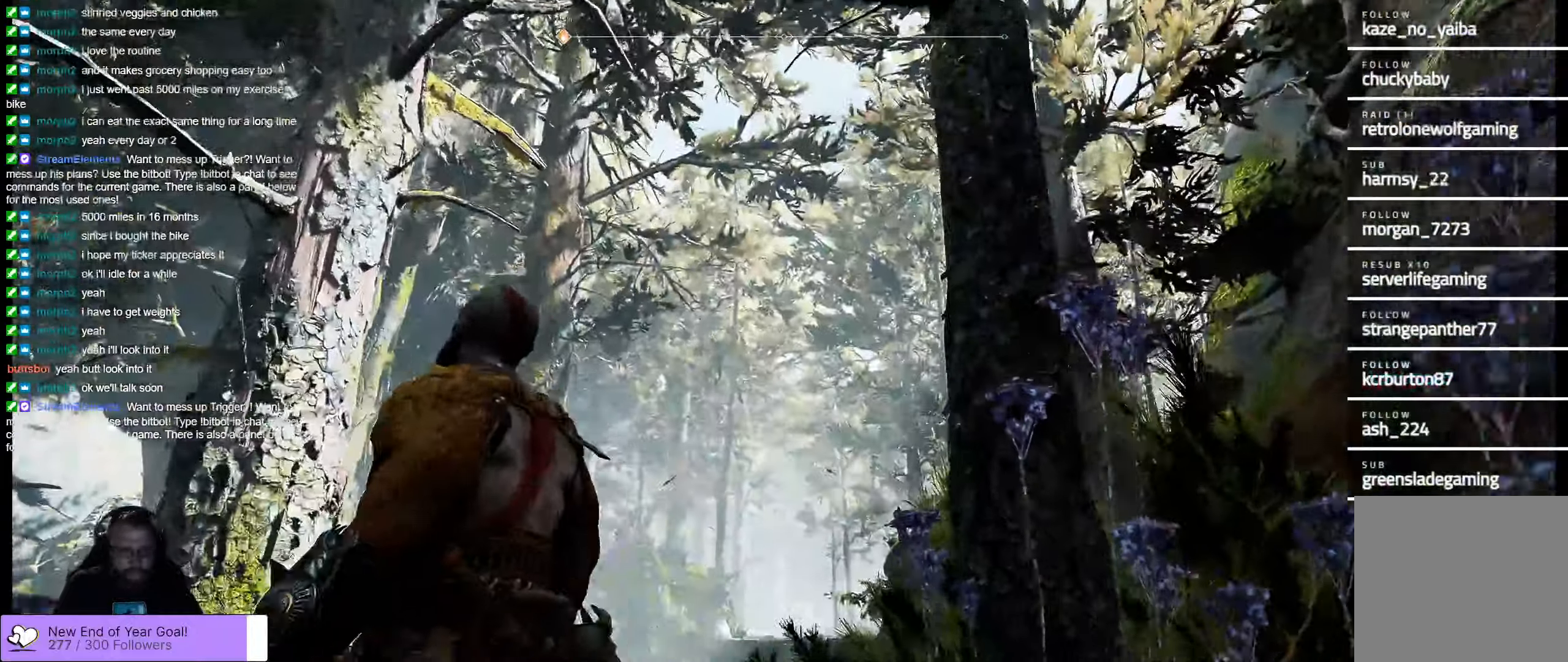
{"buttons": [], "left_stick": "up", "right_stick": "down", "events": [[284, "right_stick", "down"]]}
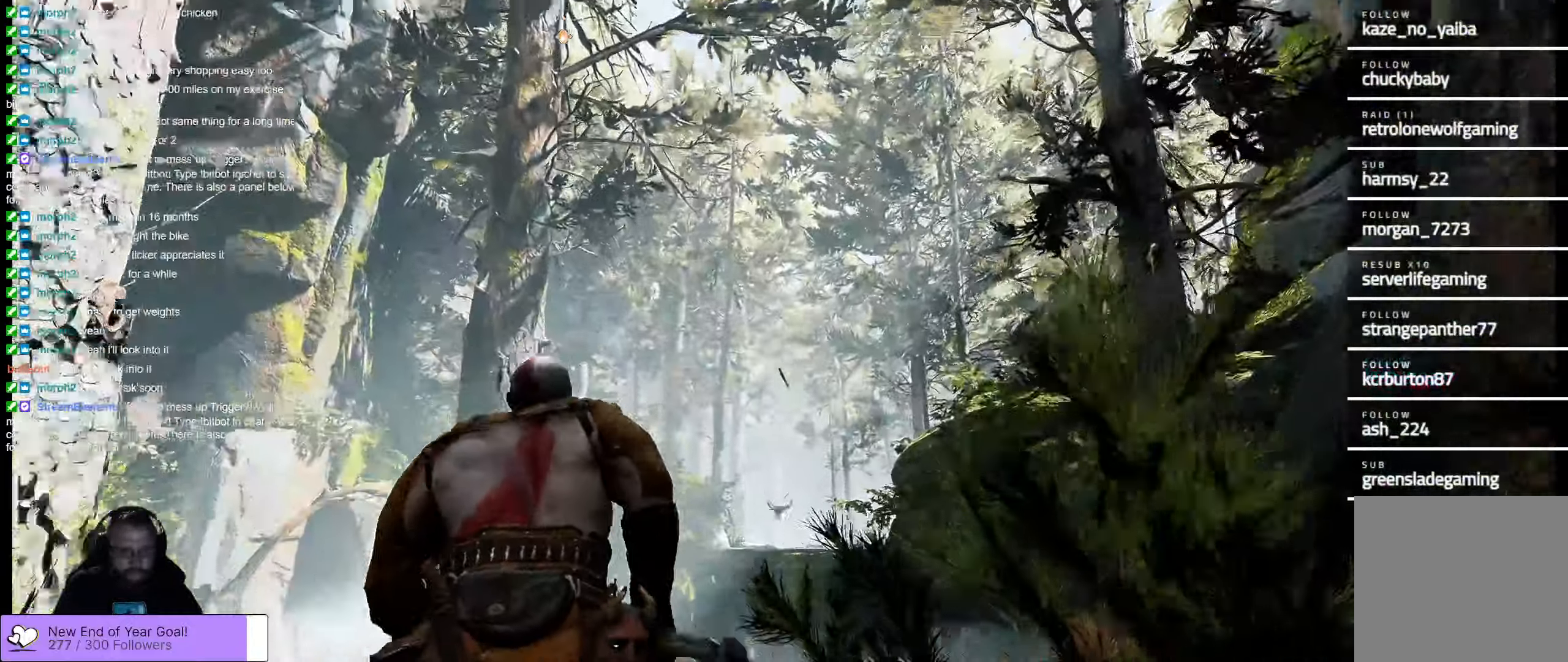
{"buttons": [], "left_stick": "center", "right_stick": "up-right", "events": [[17, "left_stick", "center"], [17, "right_stick", "center"], [217, "right_stick", "up-right"]]}
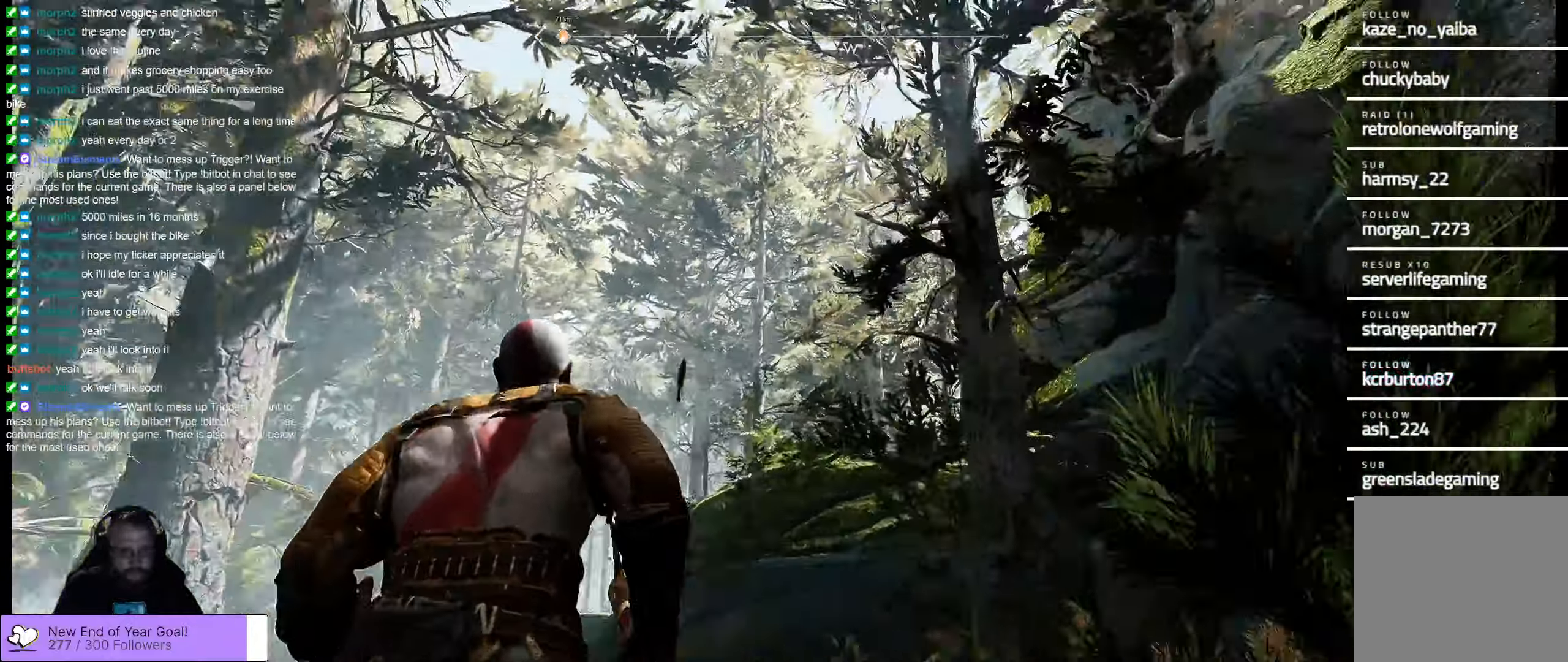
{"buttons": [], "left_stick": "left", "right_stick": "up-right", "events": [[17, "right_stick", "right"], [250, "right_stick", "up-right"], [417, "left_stick", "left"]]}
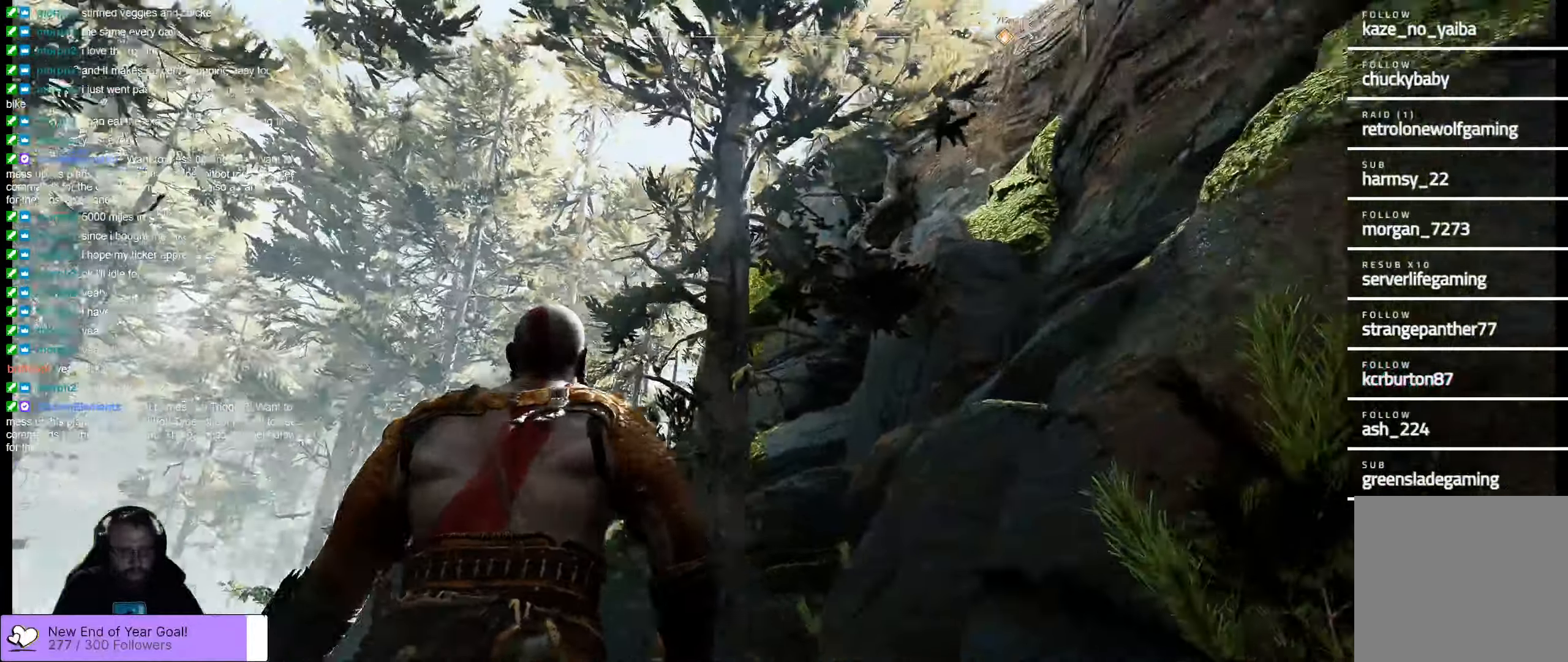
{"buttons": [], "left_stick": "center", "right_stick": "up-right", "events": [[84, "left_stick", "center"], [84, "right_stick", "center"], [350, "right_stick", "up-right"]]}
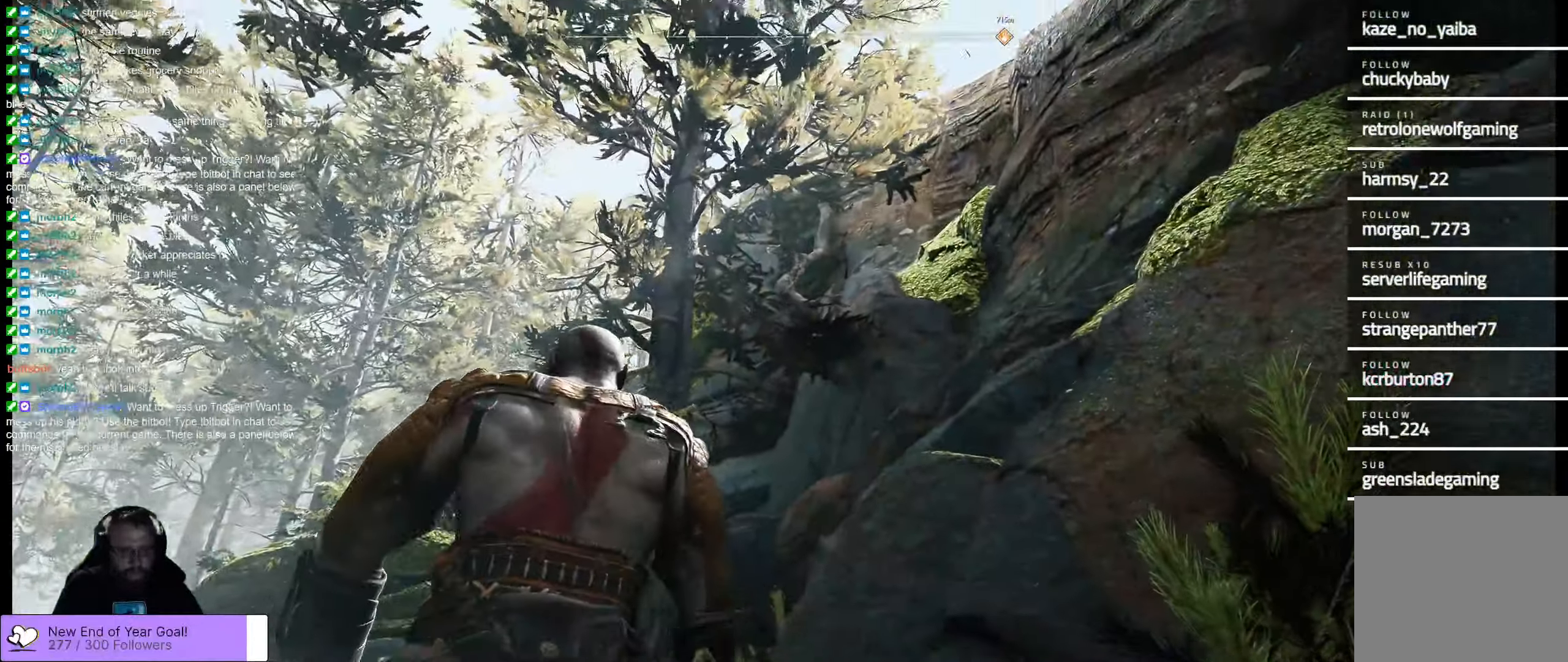
{"buttons": [], "left_stick": "center", "right_stick": "center", "events": [[150, "right_stick", "center"]]}
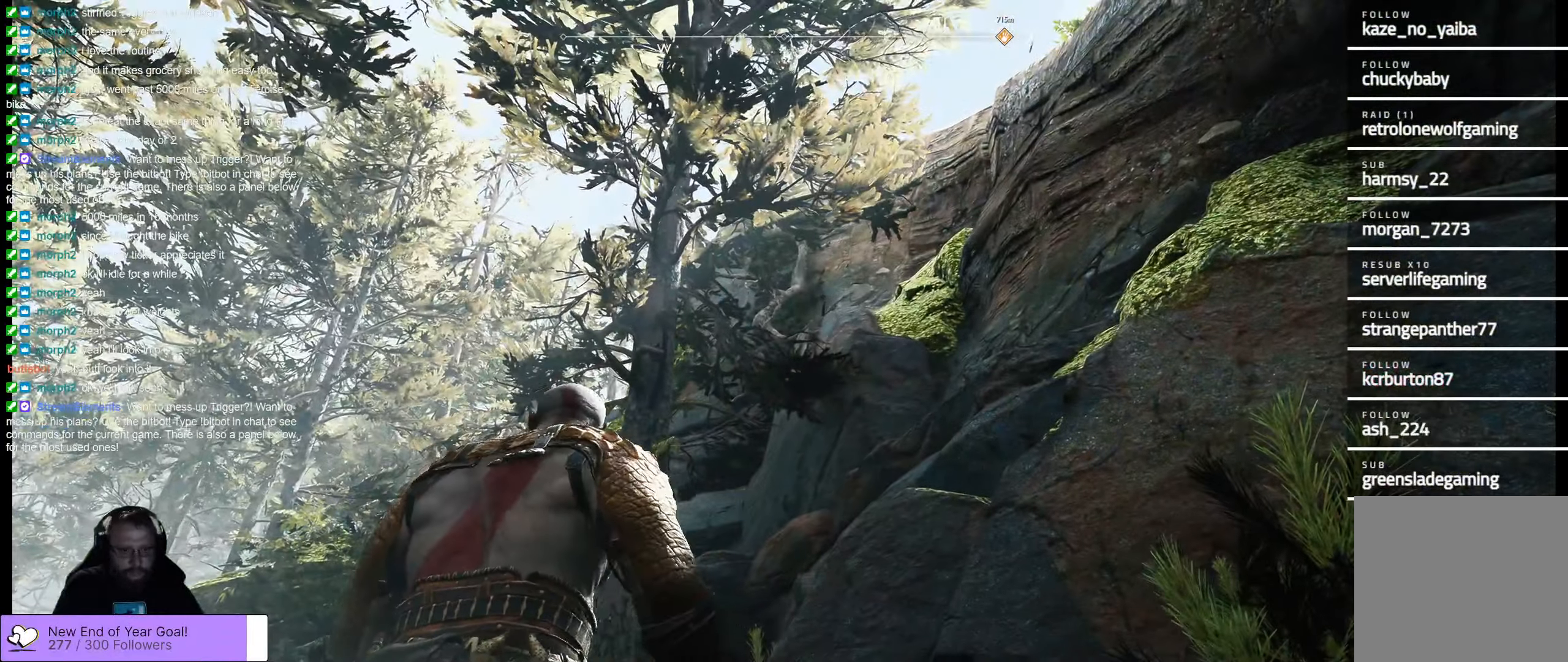
{"buttons": [], "left_stick": "center", "right_stick": "left", "events": [[317, "right_stick", "left"]]}
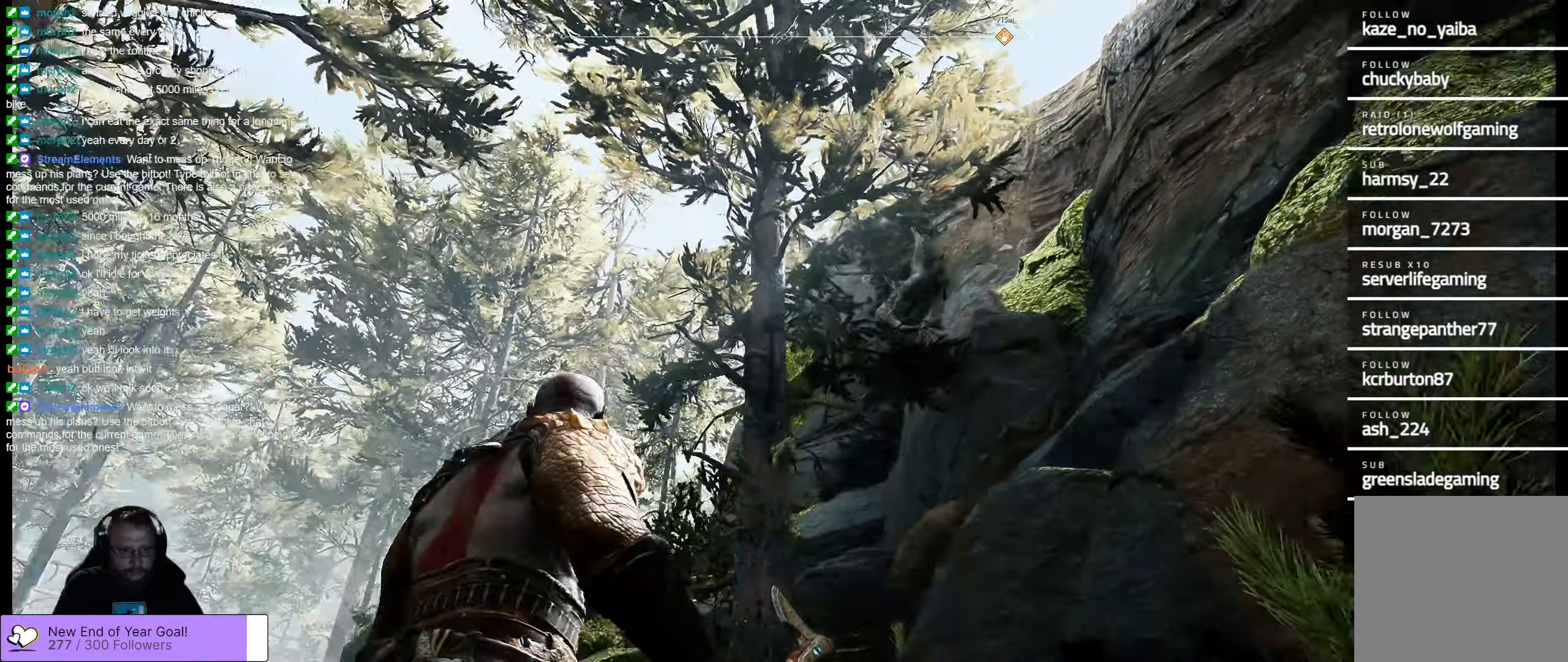
{"buttons": [], "left_stick": "center", "right_stick": "left", "events": []}
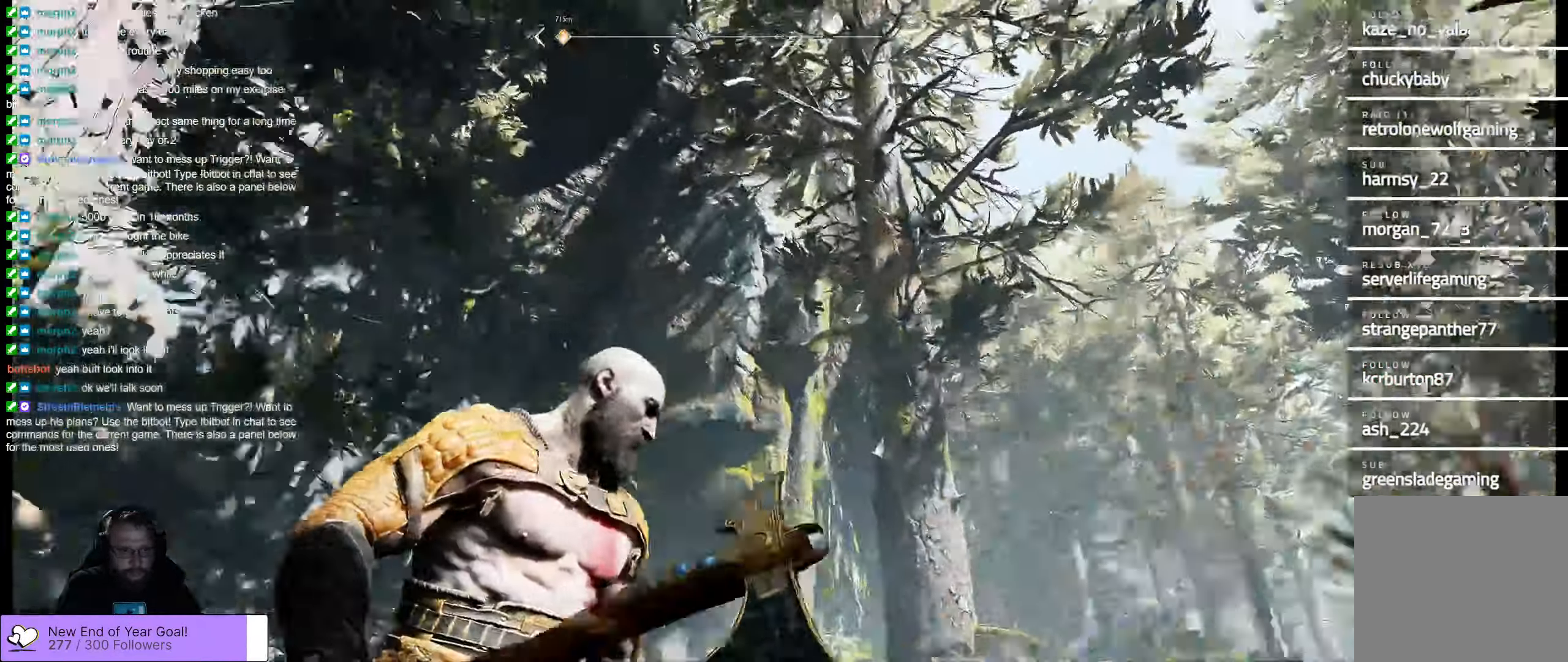
{"buttons": [], "left_stick": "center", "right_stick": "center", "events": [[433, "right_stick", "center"]]}
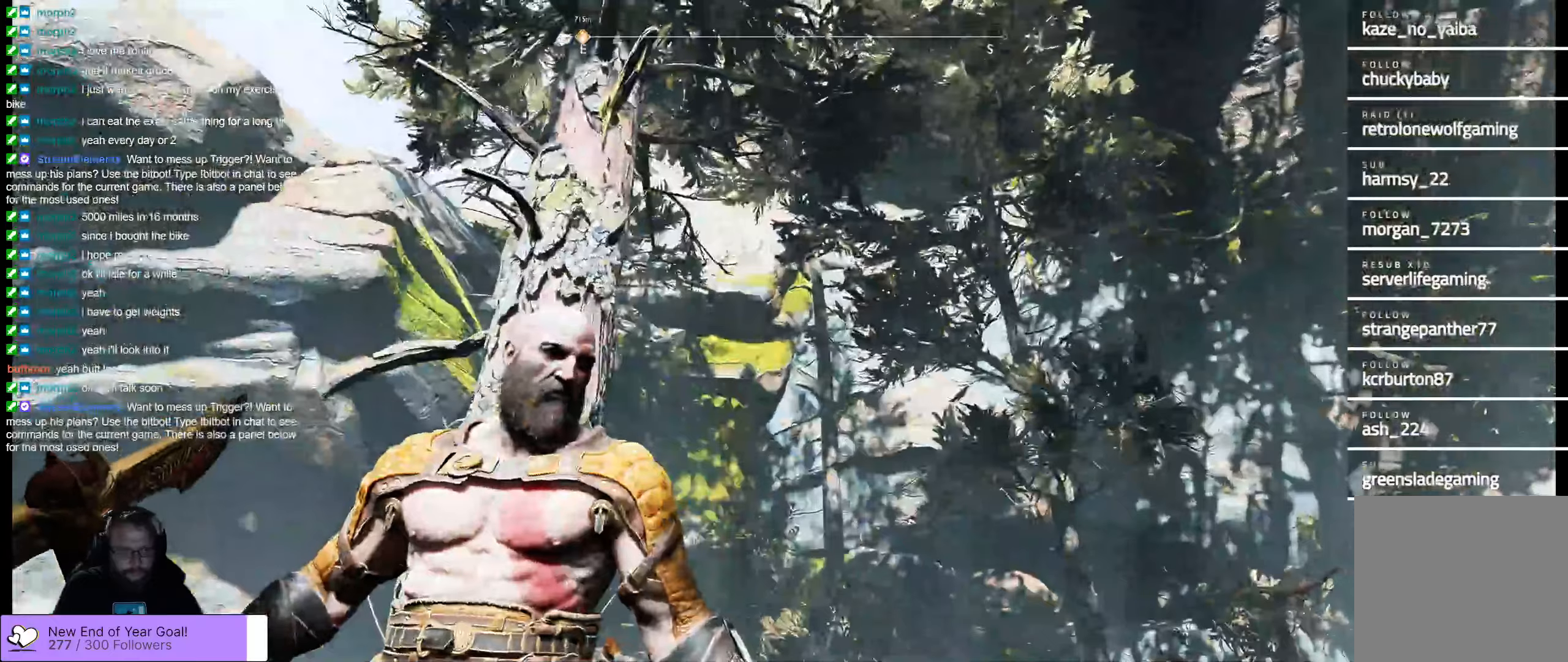
{"buttons": [], "left_stick": "center", "right_stick": "down-right", "events": [[216, "right_stick", "right"], [333, "right_stick", "down-right"]]}
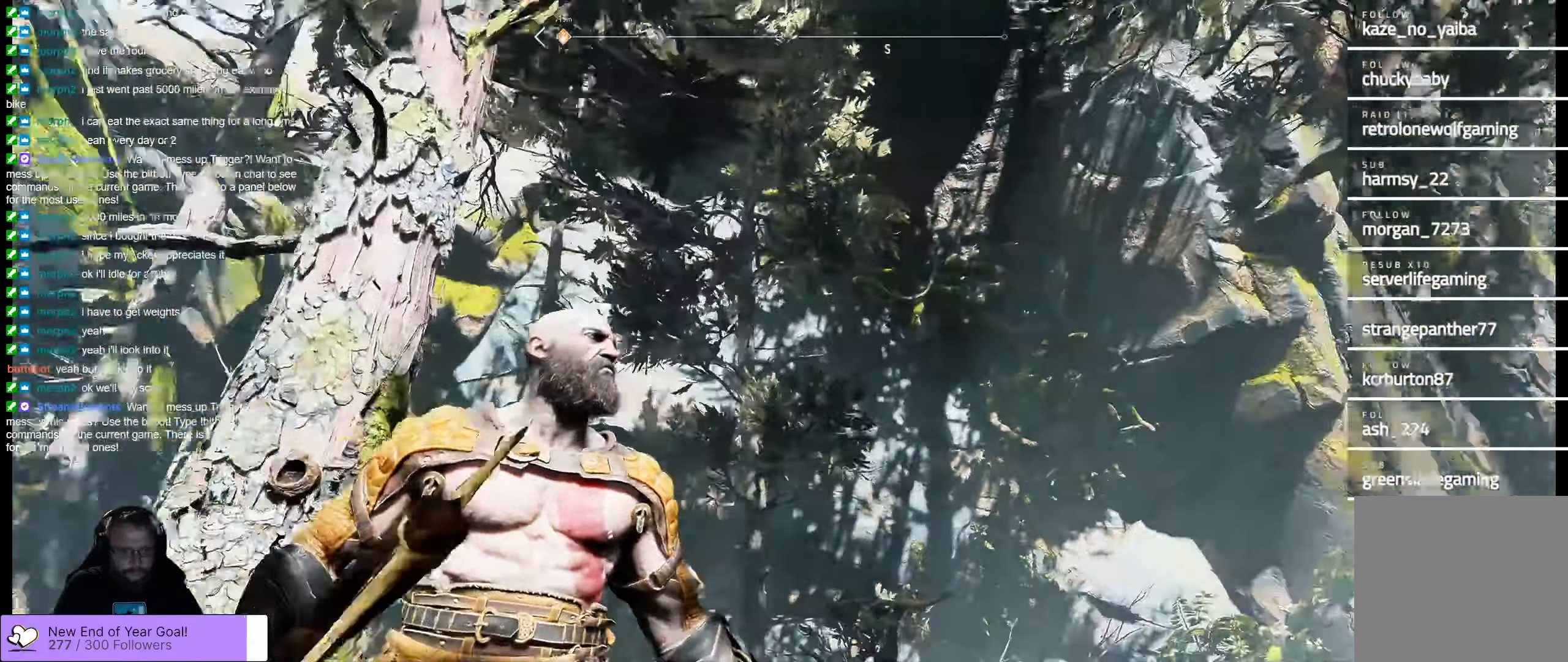
{"buttons": [], "left_stick": "center", "right_stick": "down", "events": [[416, "right_stick", "down"]]}
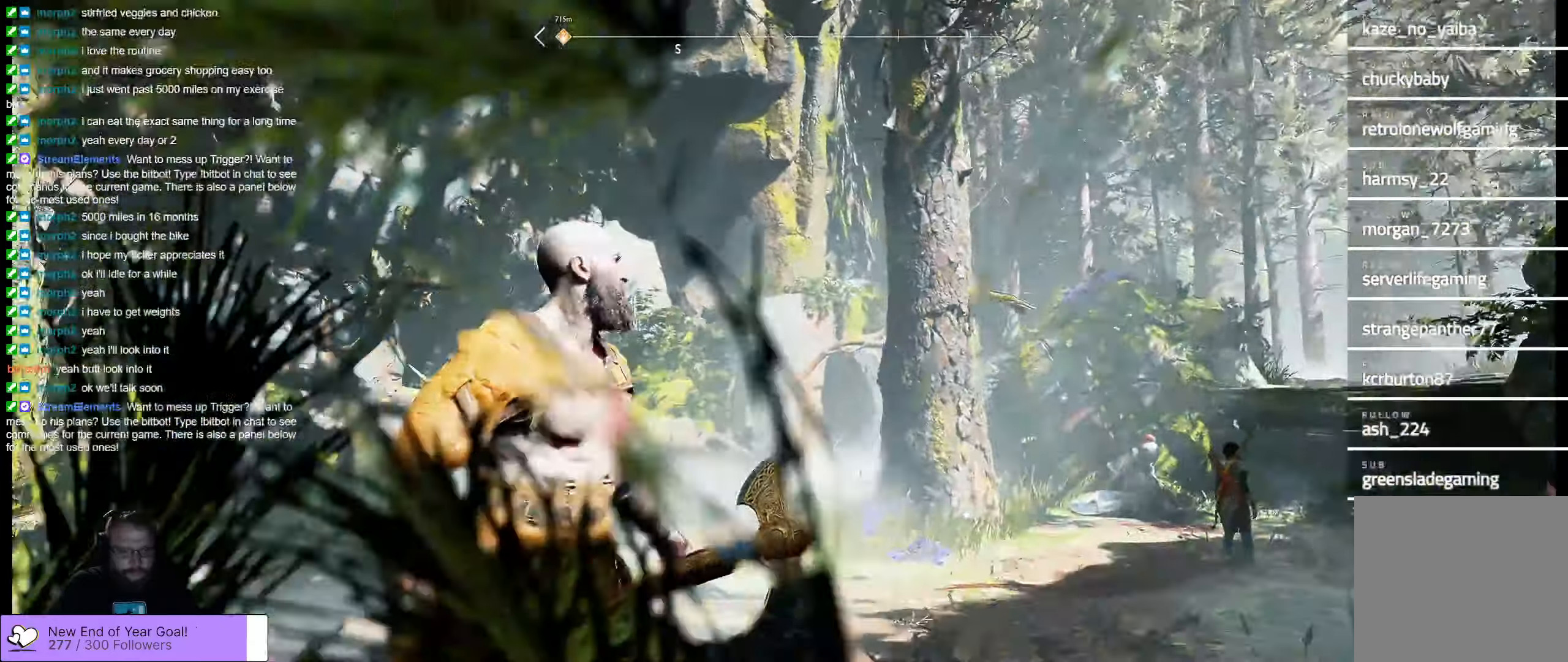
{"buttons": [], "left_stick": "center", "right_stick": "right", "events": [[183, "right_stick", "down-right"], [433, "right_stick", "right"]]}